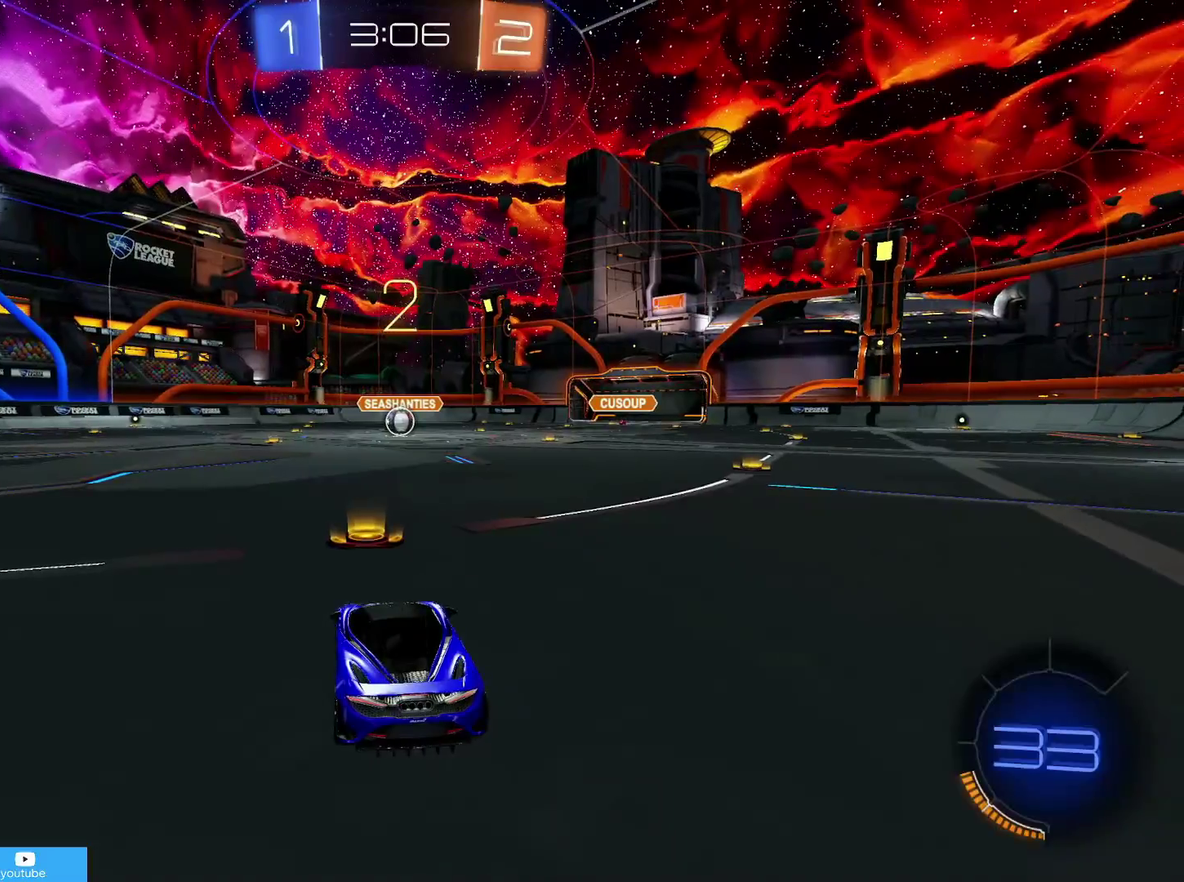
Gameplay with a controller (PlayStation layout); each line is a JSON object with the inputs held at the frame after it (dt_ms = milliseconds from this image to that frame). "events" lists button and stick changes between this image and that frame as [ms after this image, input, new state], when the widget could be followed in between.
{"dt_ms": 500, "buttons": ["CIRCLE", "R2"], "left_stick": "center", "right_stick": "center"}
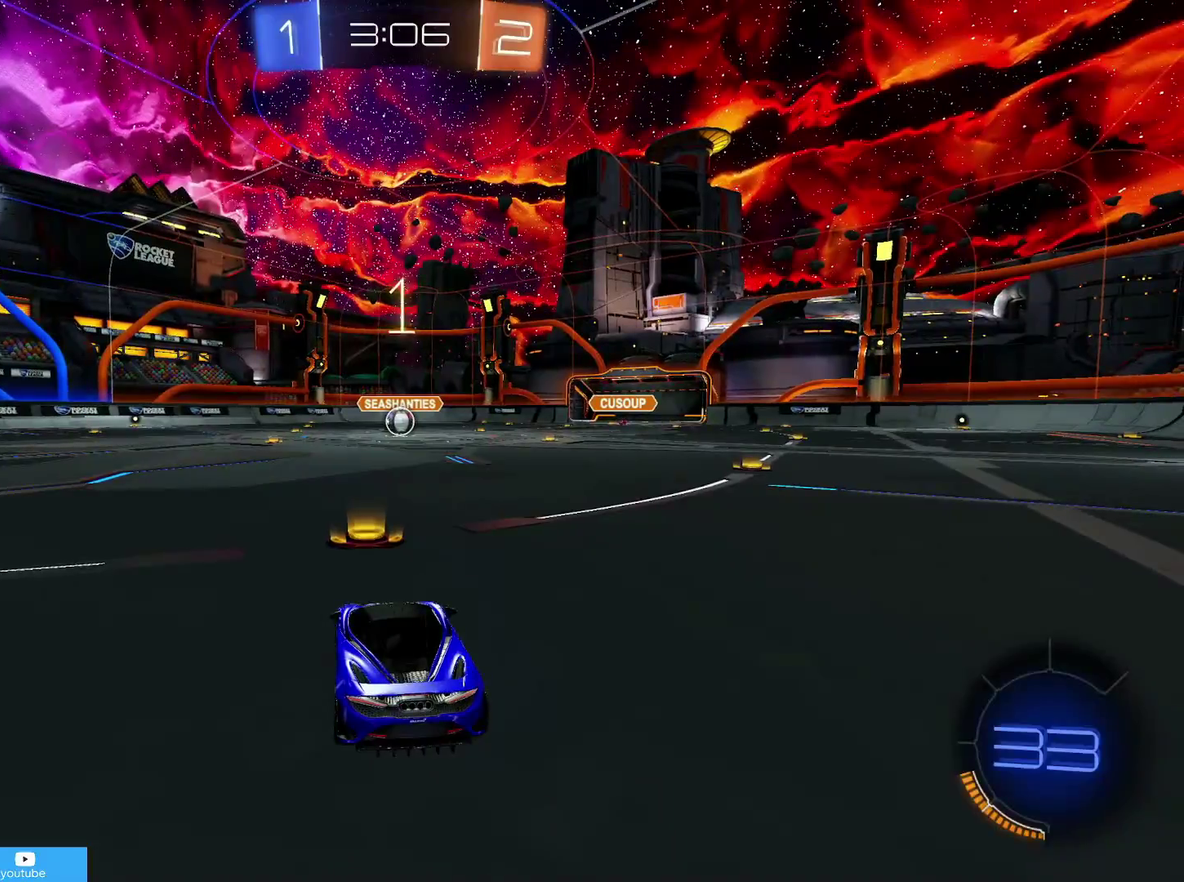
{"dt_ms": 500, "buttons": ["CIRCLE", "R2"], "left_stick": "center", "right_stick": "center", "events": []}
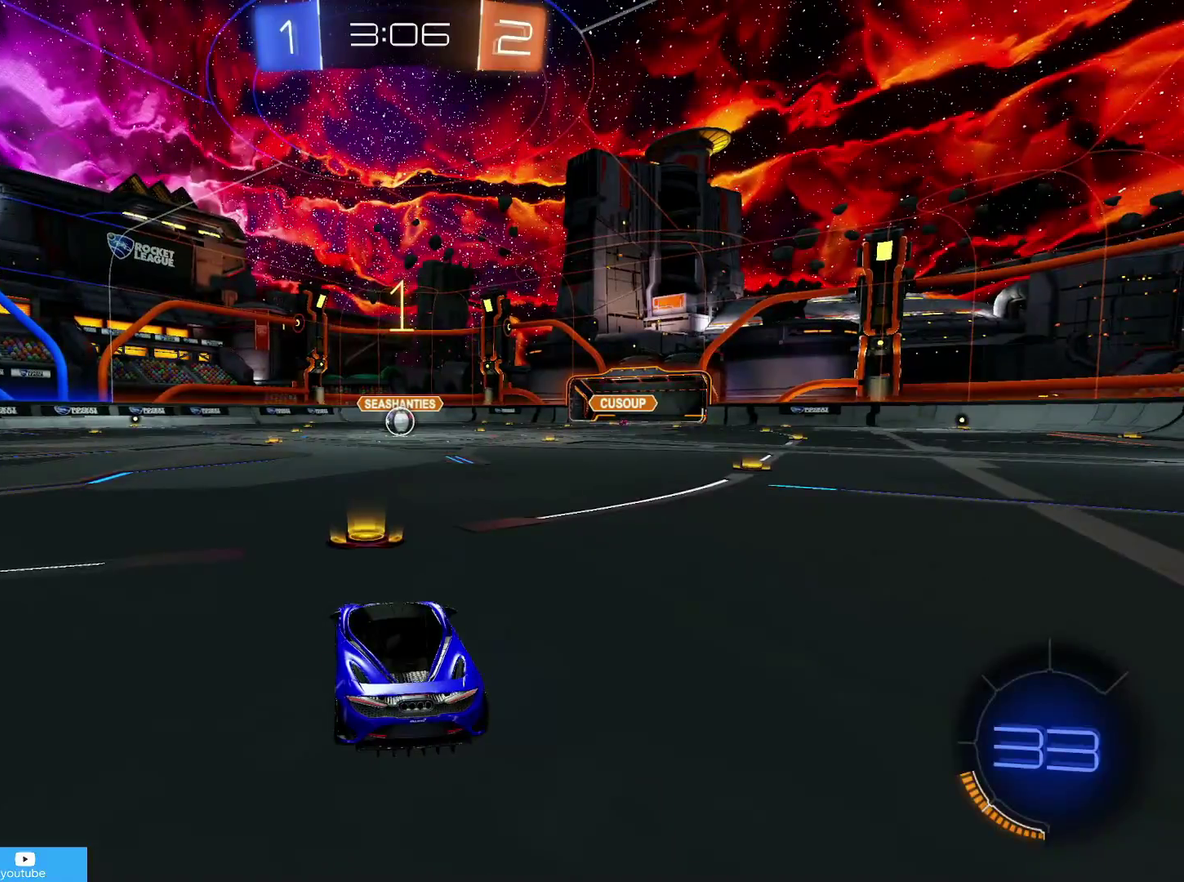
{"dt_ms": 700, "buttons": ["CIRCLE", "R2"], "left_stick": "right", "right_stick": "center", "events": [[683, "left_stick", "right"]]}
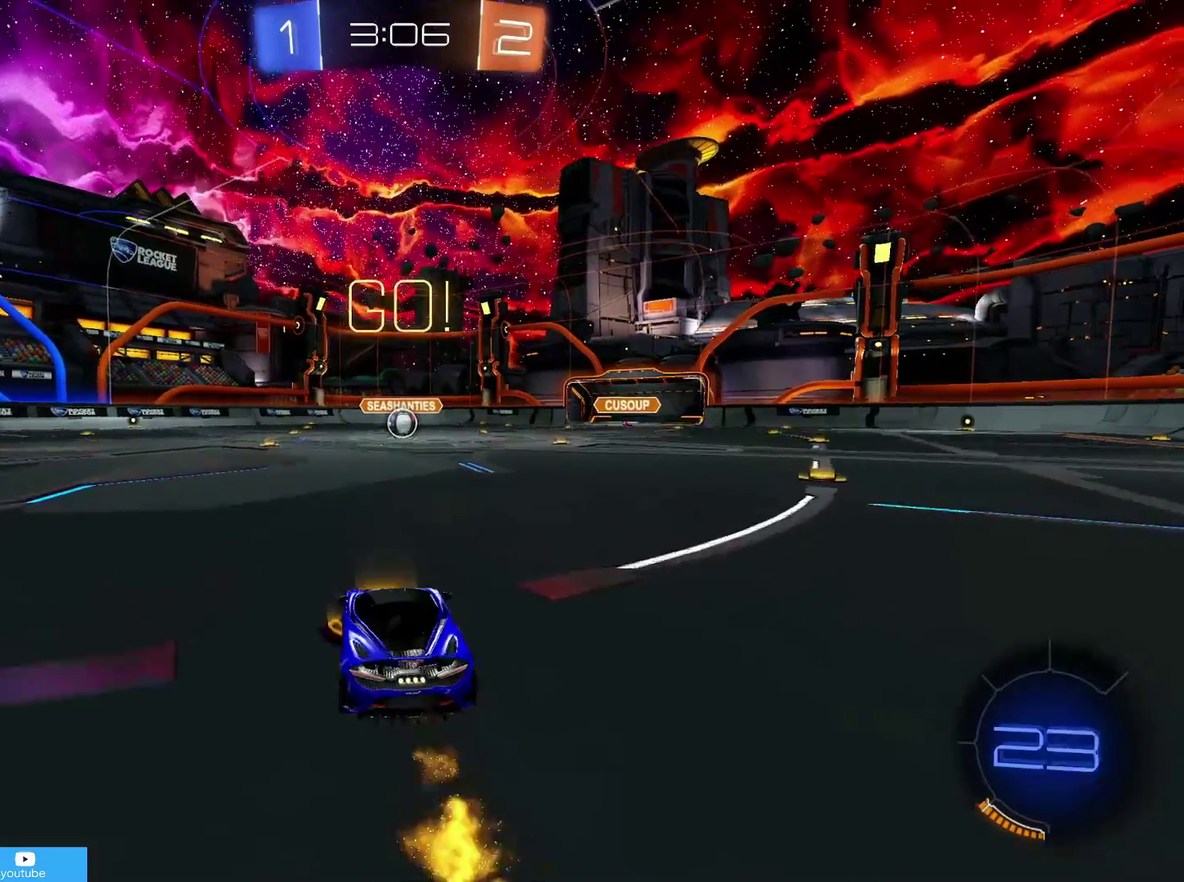
{"dt_ms": 300, "buttons": ["CROSS", "CIRCLE", "R1", "R2"], "left_stick": "left", "right_stick": "center", "events": [[133, "CROSS", "down"], [150, "R1", "down"], [233, "left_stick", "up-left"], [250, "CROSS", "up"], [300, "CROSS", "down"], [300, "left_stick", "left"]]}
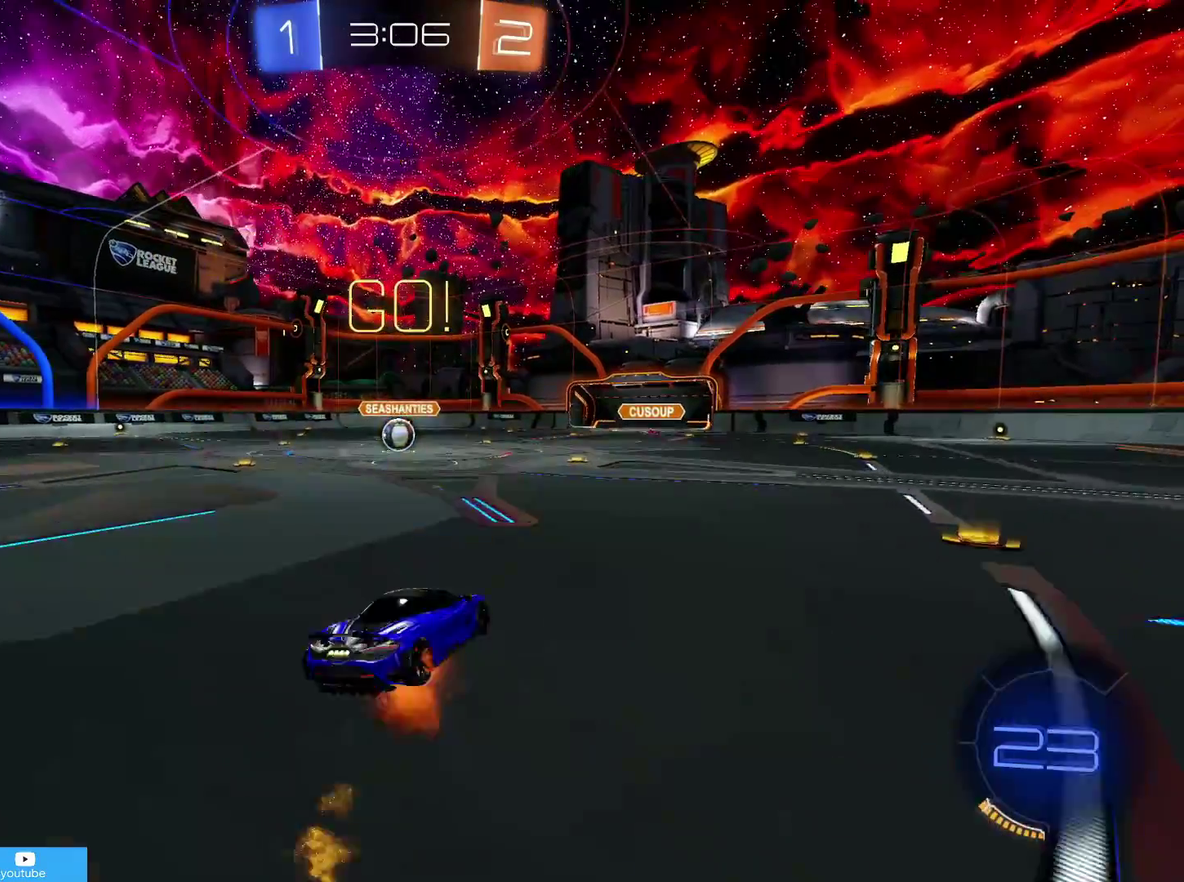
{"dt_ms": 500, "buttons": ["R2"], "left_stick": "left", "right_stick": "center", "events": [[83, "CROSS", "up"], [133, "left_stick", "up-left"], [350, "CIRCLE", "up"], [367, "left_stick", "left"], [483, "R1", "up"]]}
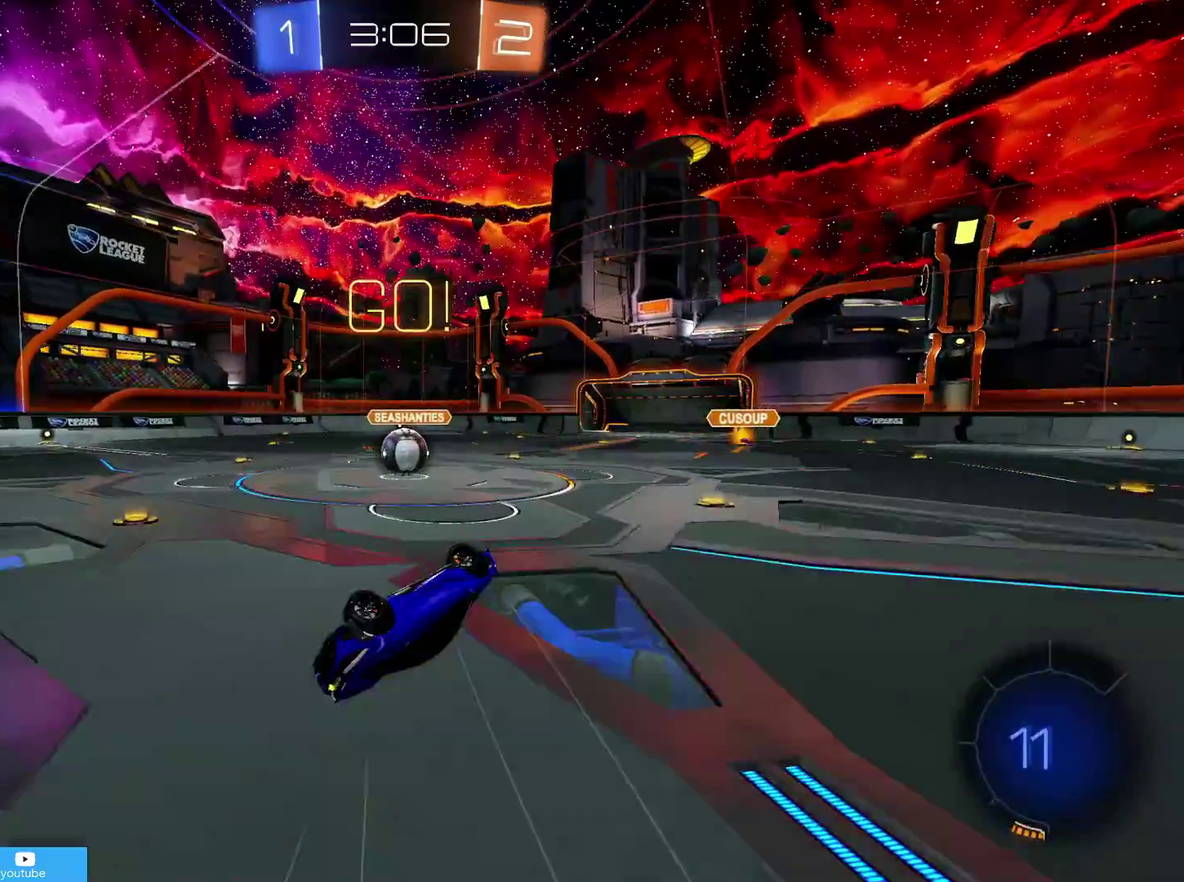
{"dt_ms": 700, "buttons": ["R2"], "left_stick": "left", "right_stick": "center", "events": [[100, "CIRCLE", "down"], [233, "left_stick", "center"], [383, "left_stick", "down-left"], [500, "CIRCLE", "up"], [533, "left_stick", "left"]]}
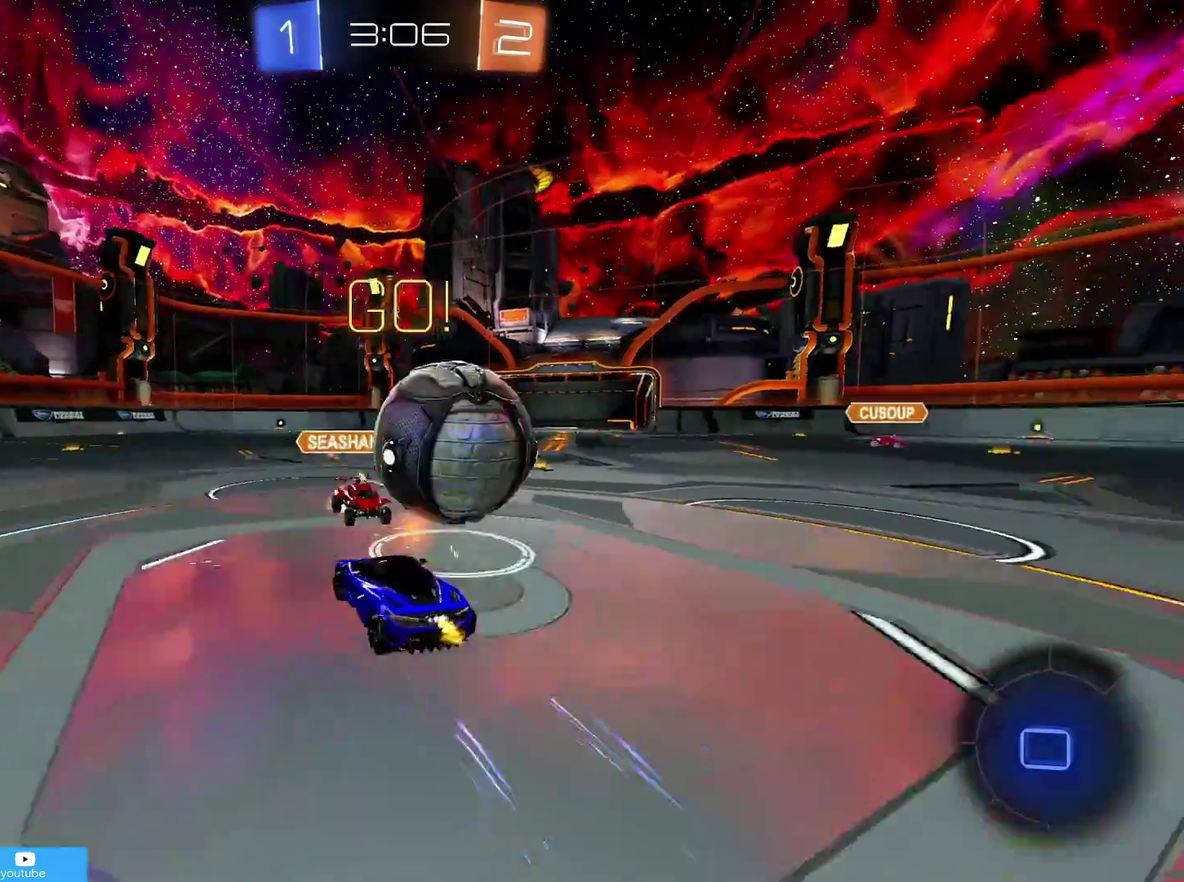
{"dt_ms": 300, "buttons": ["R2"], "left_stick": "left", "right_stick": "center", "events": []}
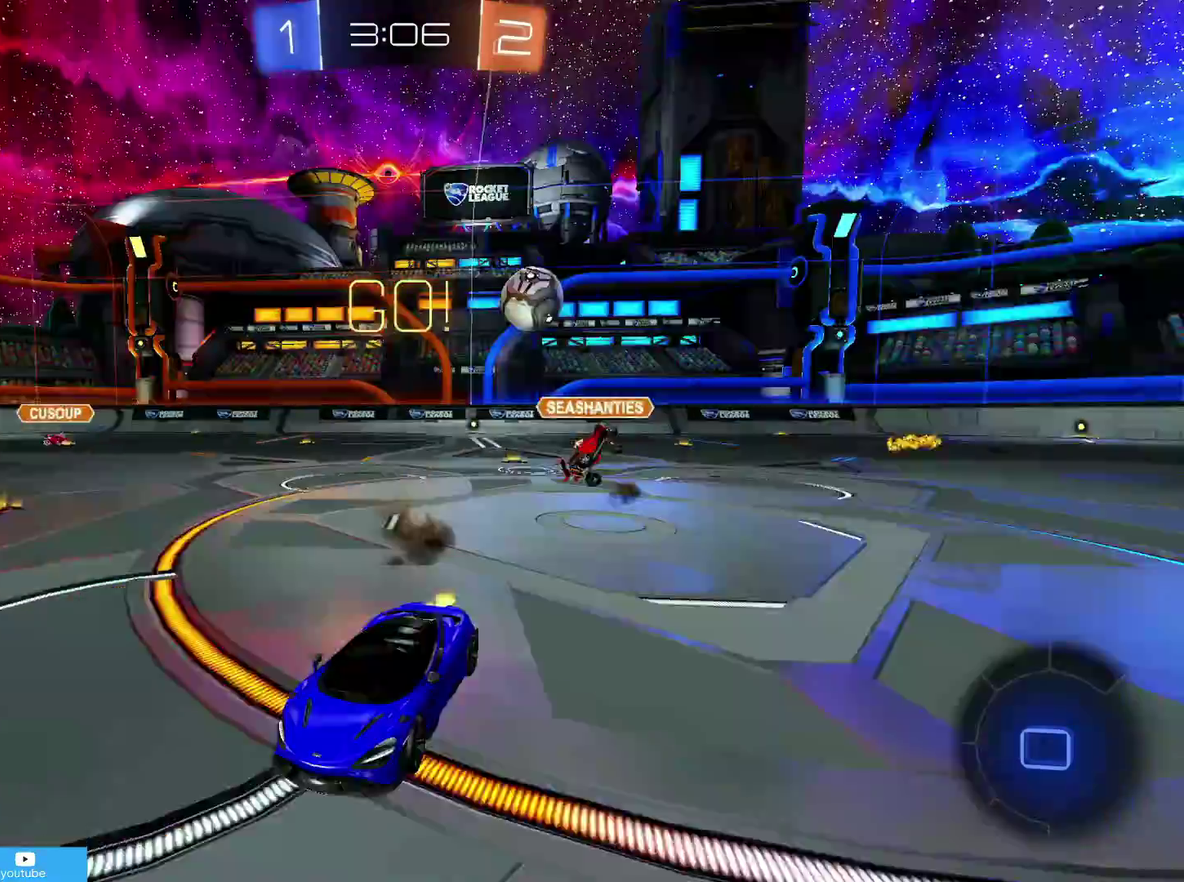
{"dt_ms": 500, "buttons": ["R2"], "left_stick": "center", "right_stick": "center", "events": [[83, "left_stick", "center"], [250, "left_stick", "left"], [433, "left_stick", "center"]]}
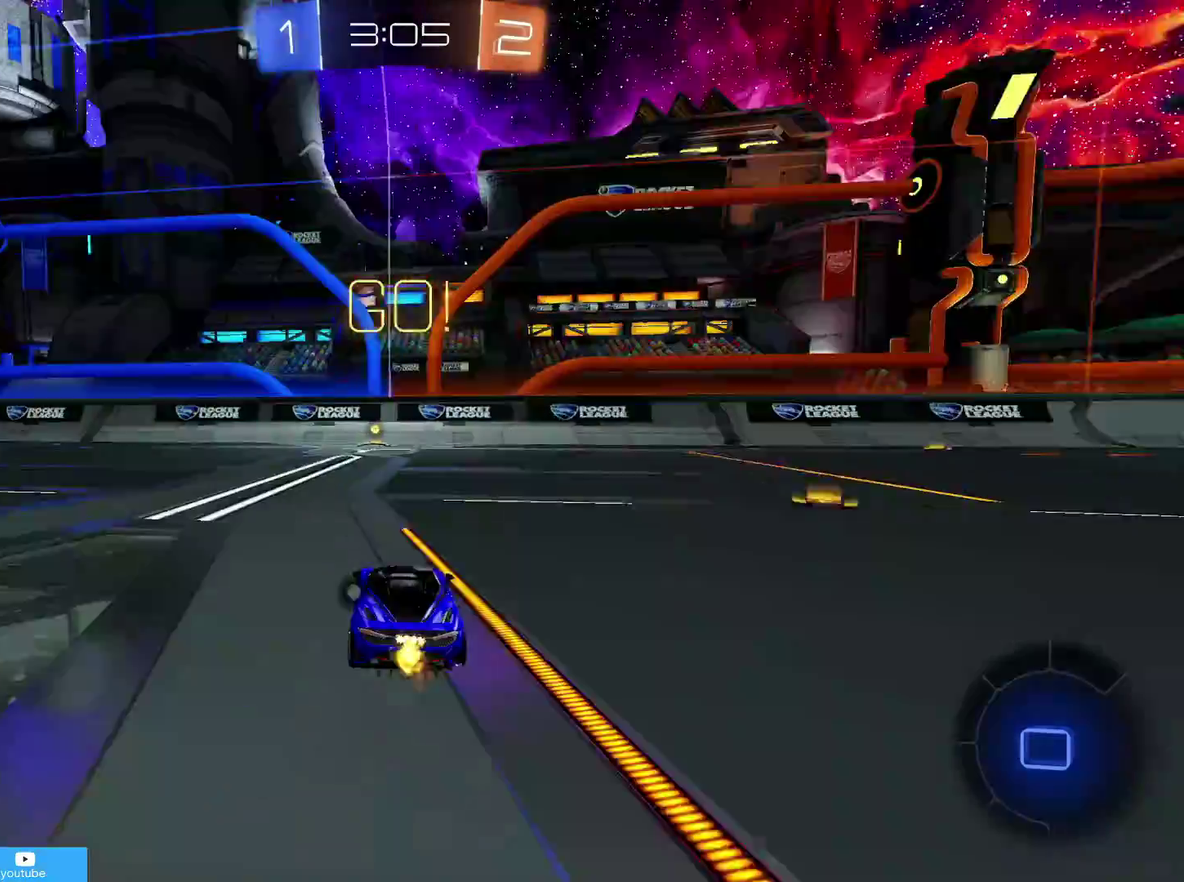
{"dt_ms": 500, "buttons": ["TRIANGLE", "R2"], "left_stick": "up-right", "right_stick": "center", "events": [[483, "TRIANGLE", "down"], [500, "left_stick", "up-right"]]}
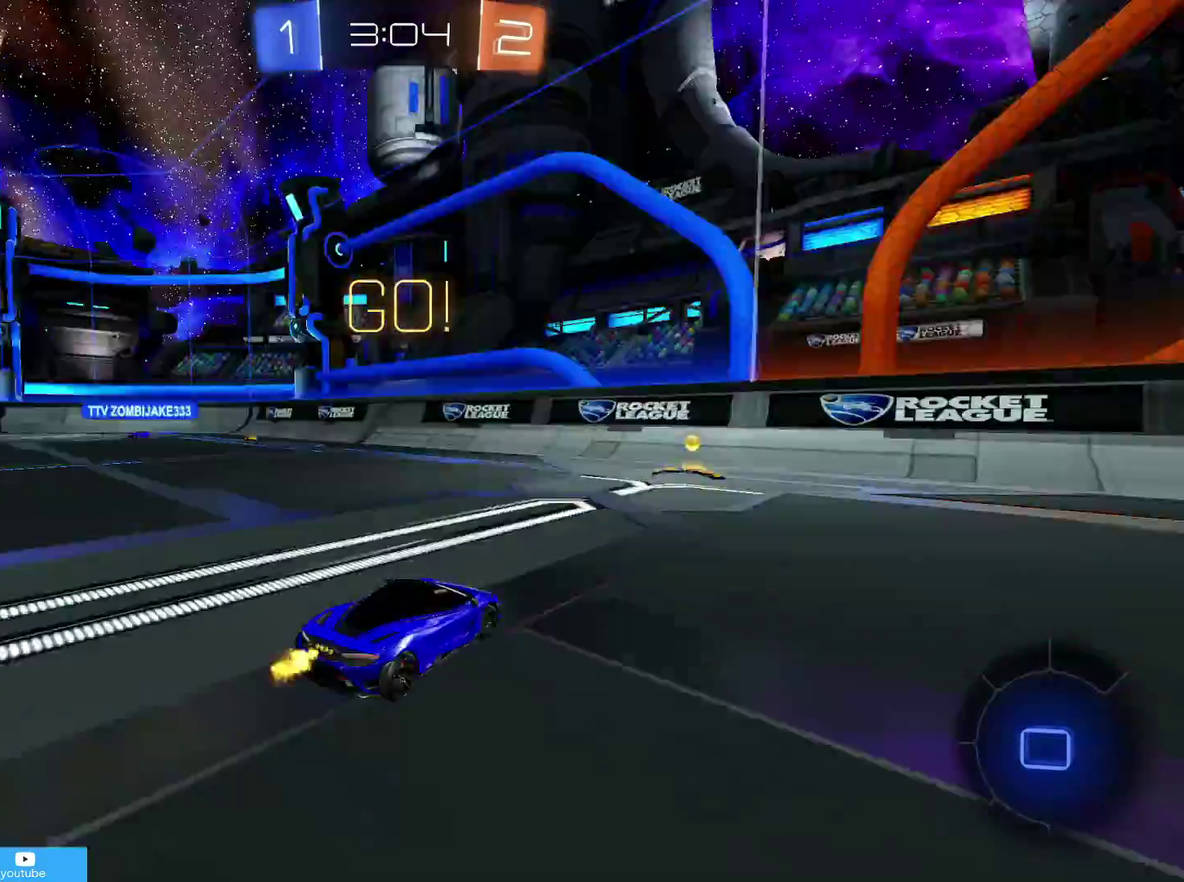
{"dt_ms": 500, "buttons": ["R2"], "left_stick": "left", "right_stick": "center", "events": [[33, "TRIANGLE", "up"], [50, "left_stick", "center"], [350, "R1", "down"], [350, "left_stick", "down-left"], [433, "R1", "up"], [500, "left_stick", "left"]]}
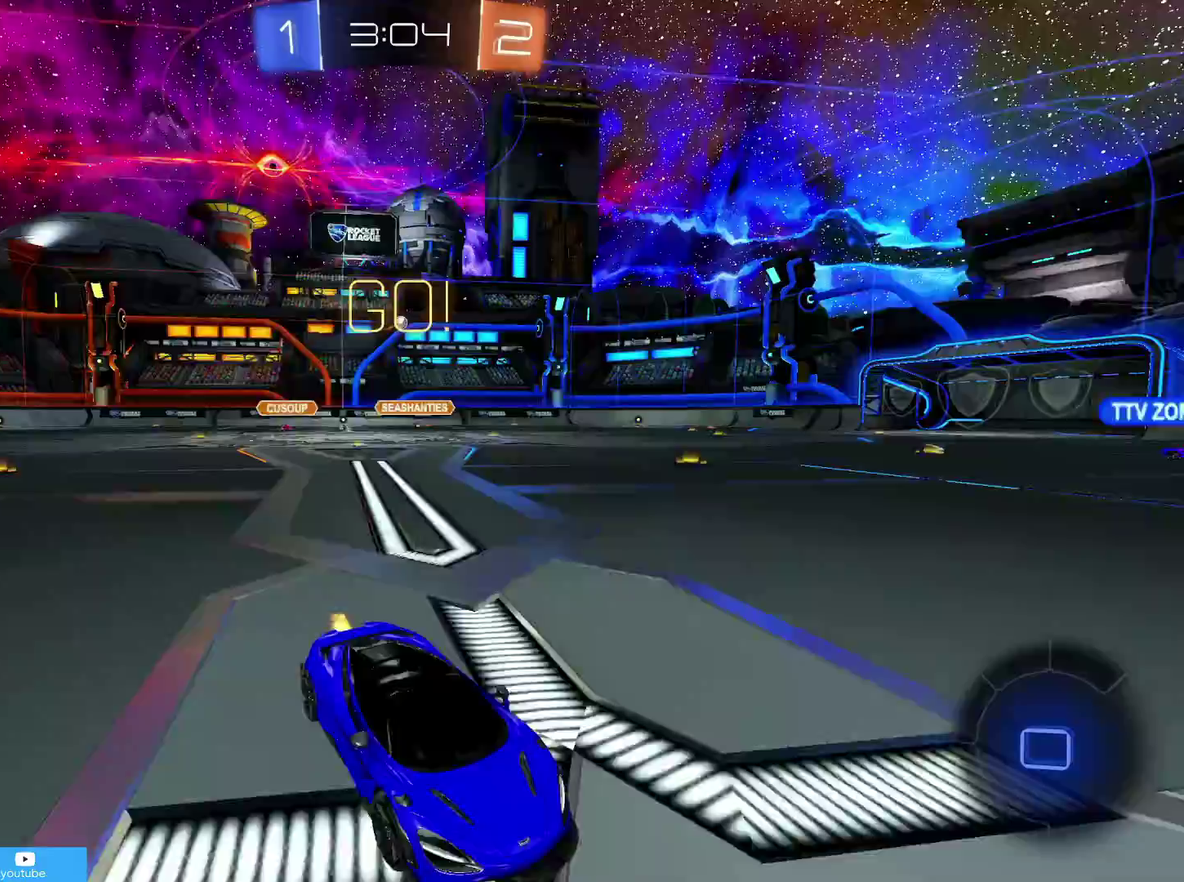
{"dt_ms": 500, "buttons": ["CIRCLE", "R2"], "left_stick": "left", "right_stick": "center", "events": [[83, "CIRCLE", "down"]]}
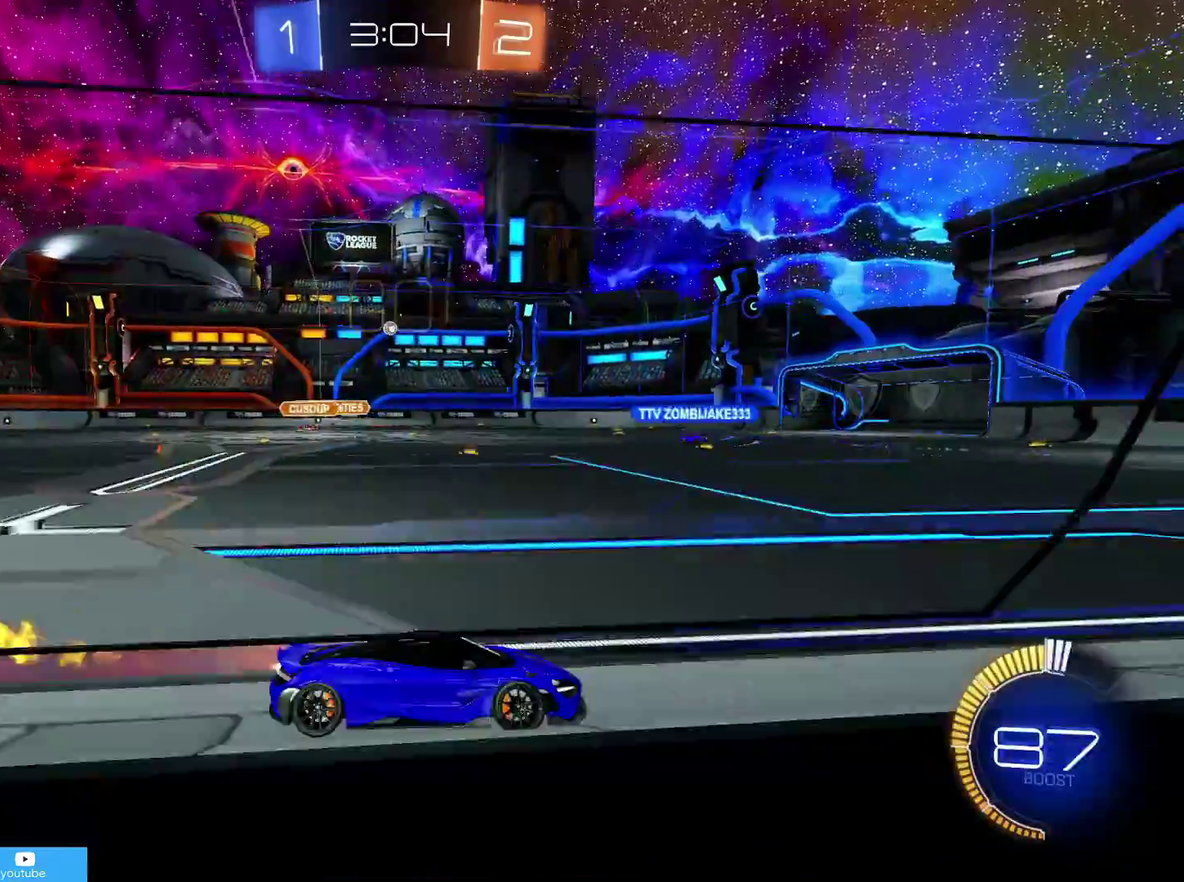
{"dt_ms": 300, "buttons": ["CIRCLE", "R2"], "left_stick": "center", "right_stick": "center", "events": [[183, "left_stick", "center"]]}
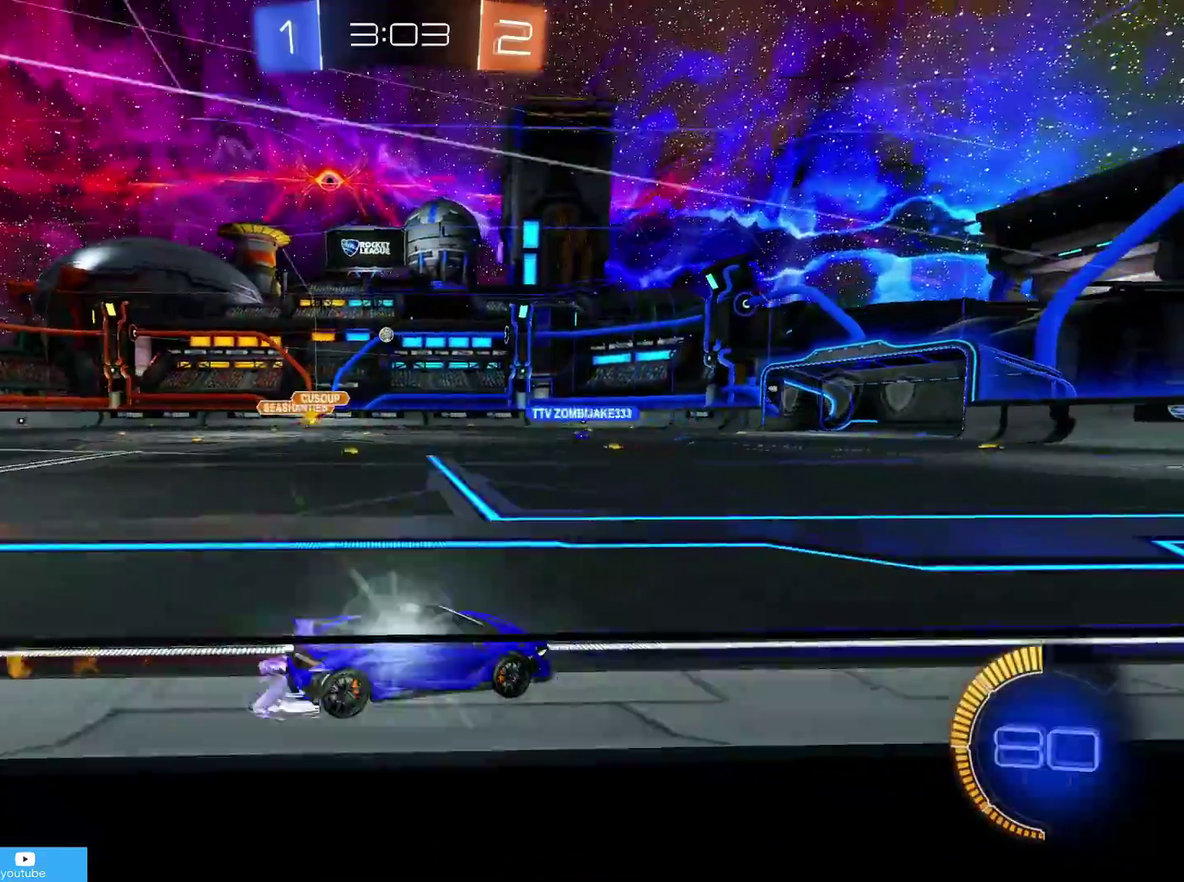
{"dt_ms": 700, "buttons": ["CIRCLE", "R2"], "left_stick": "left", "right_stick": "center", "events": [[33, "left_stick", "left"], [133, "CIRCLE", "up"], [133, "left_stick", "center"], [217, "left_stick", "right"], [383, "left_stick", "center"], [533, "left_stick", "left"], [633, "CIRCLE", "down"]]}
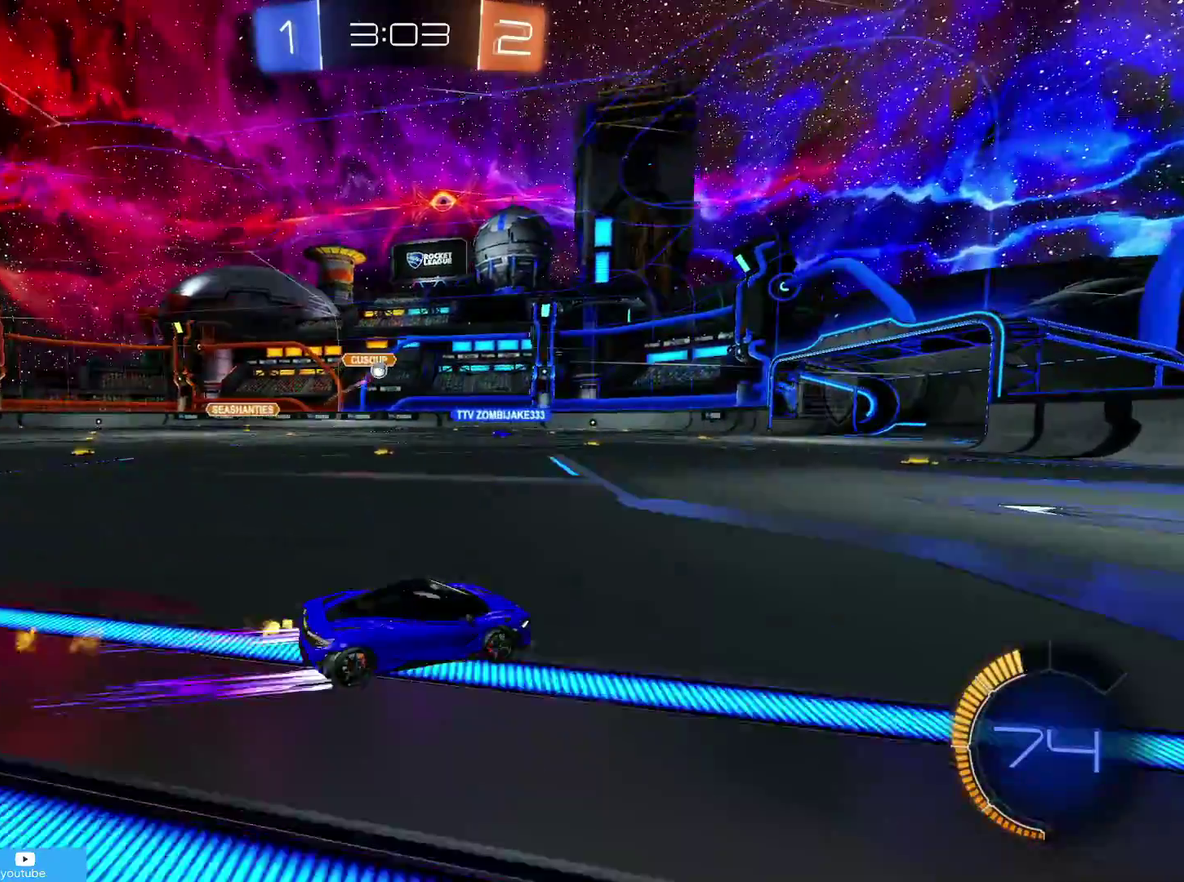
{"dt_ms": 500, "buttons": ["R2"], "left_stick": "down-left", "right_stick": "center", "events": [[150, "left_stick", "center"], [183, "CIRCLE", "up"], [500, "left_stick", "down-left"]]}
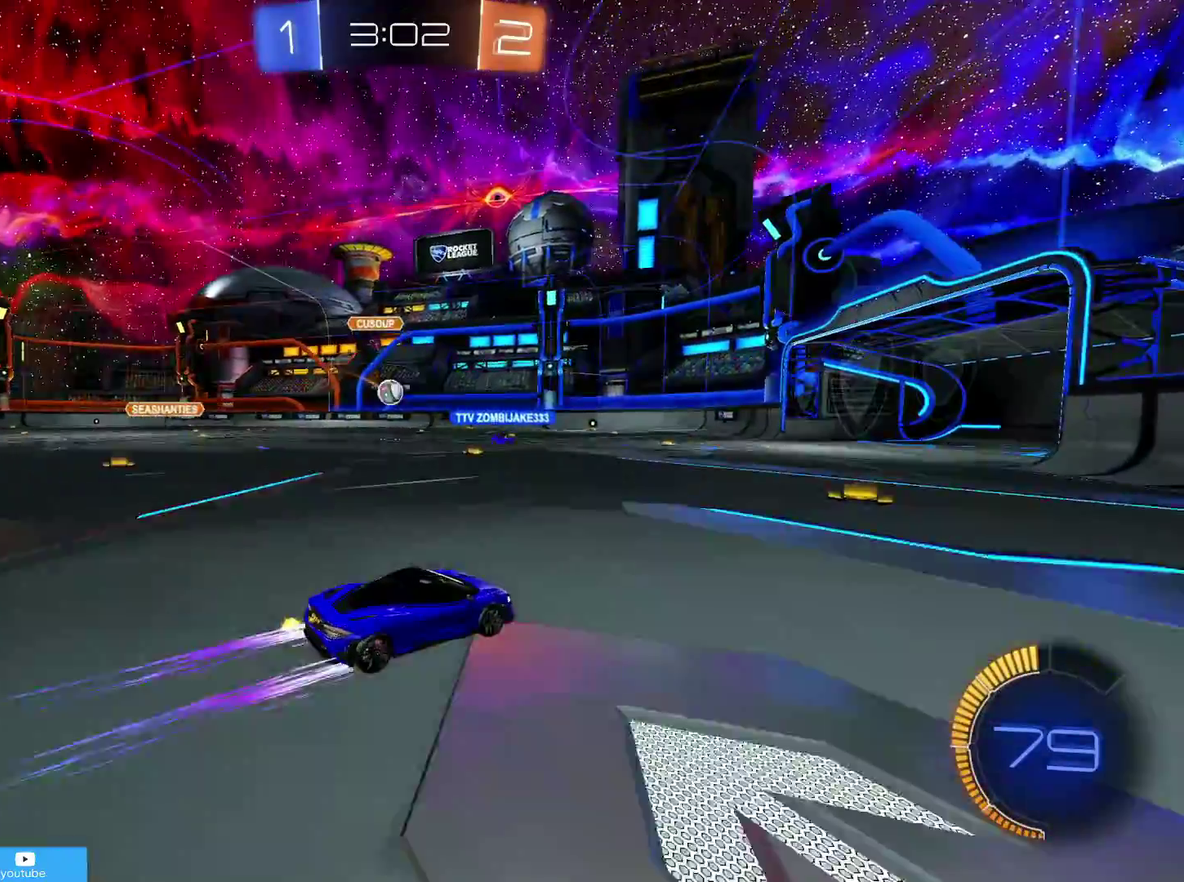
{"dt_ms": 300, "buttons": ["L2", "R2"], "left_stick": "down-left", "right_stick": "center", "events": [[250, "L2", "down"]]}
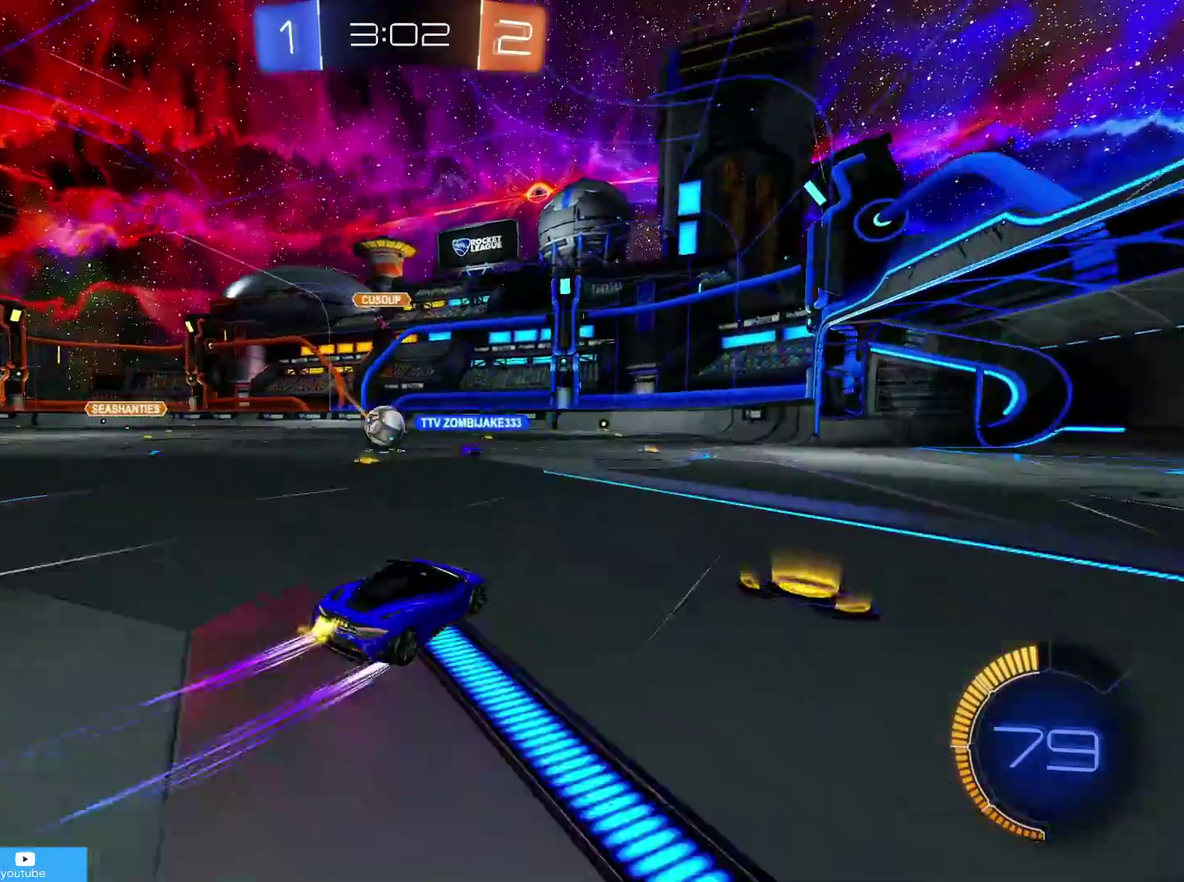
{"dt_ms": 800, "buttons": ["R2"], "left_stick": "left", "right_stick": "center", "events": [[83, "left_stick", "down-right"], [133, "left_stick", "right"], [150, "L2", "up"], [383, "left_stick", "down-left"], [533, "left_stick", "center"], [633, "left_stick", "down-left"], [683, "left_stick", "left"]]}
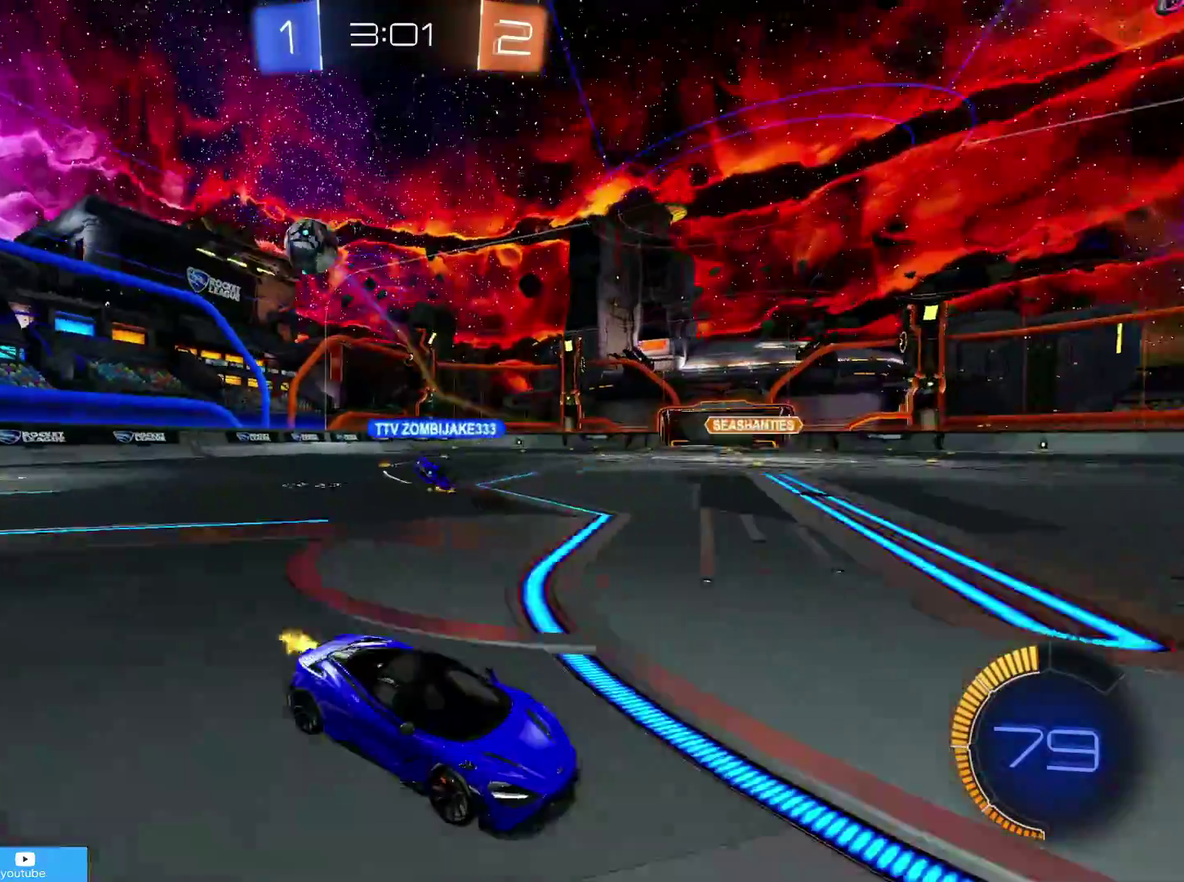
{"dt_ms": 400, "buttons": ["R2"], "left_stick": "right", "right_stick": "center", "events": [[83, "left_stick", "center"], [150, "left_stick", "right"], [283, "R1", "down"], [383, "R1", "up"]]}